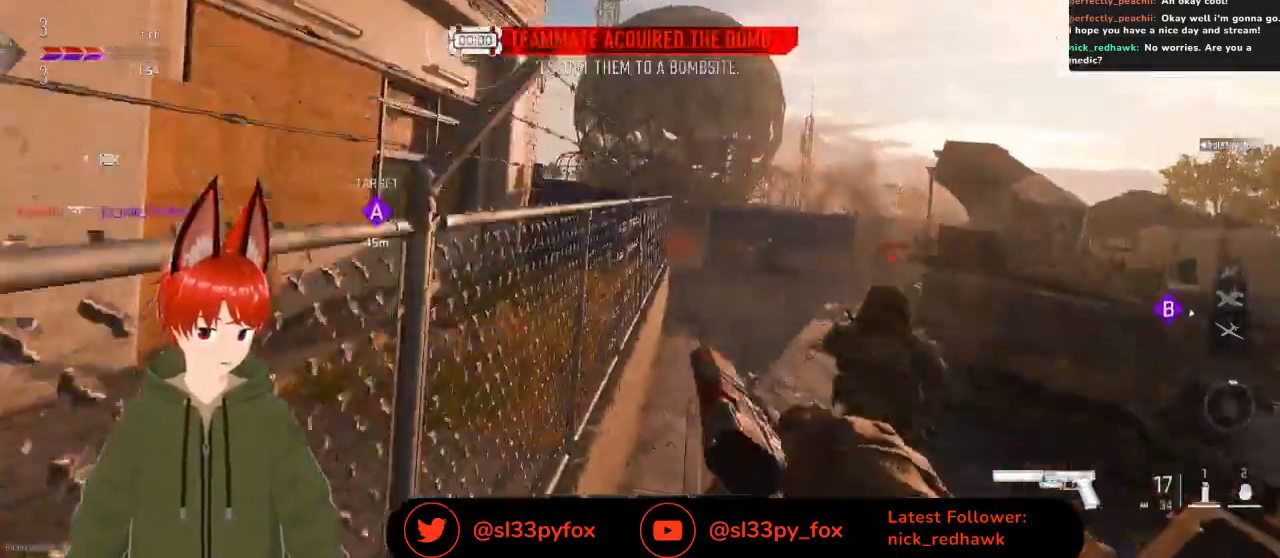
Gameplay with a controller (Xbox layout); each line is a JSON object with the inputs held at the frame after it. "events" lists button and stick changes between this image and that frame as [ms after this image, input, new state], when the widget could be followed in between.
{"buttons": ["L2"], "left_stick": "up", "right_stick": "center", "events": [[167, "left_stick", "up"], [200, "right_stick", "down"], [267, "right_stick", "center"], [500, "L2", "down"]]}
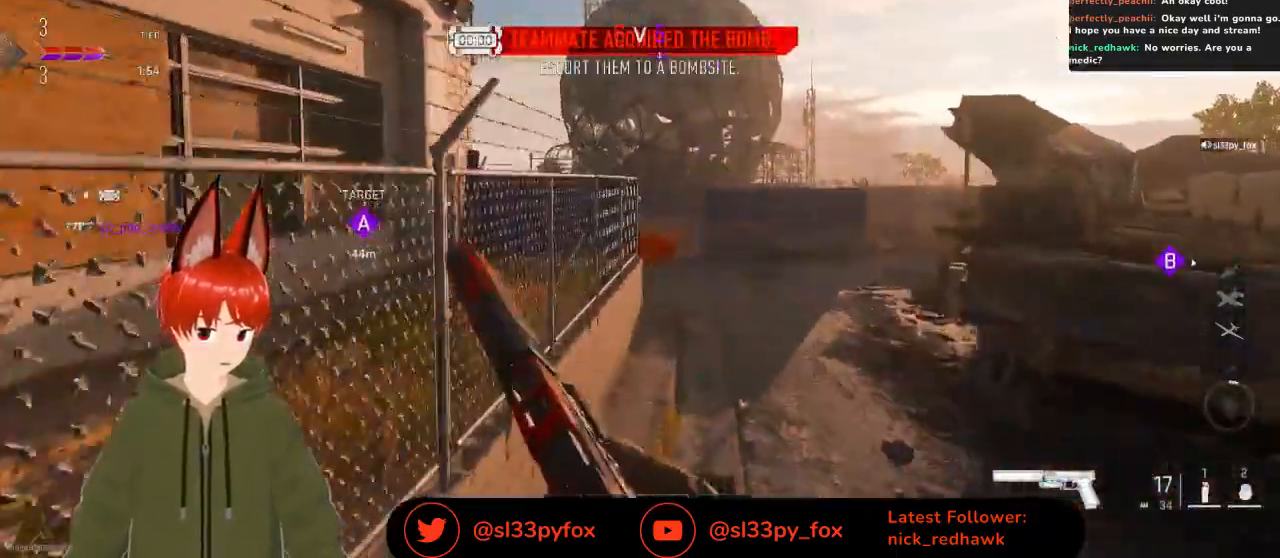
{"buttons": ["L2"], "left_stick": "right", "right_stick": "center", "events": [[133, "left_stick", "up-left"], [467, "left_stick", "right"]]}
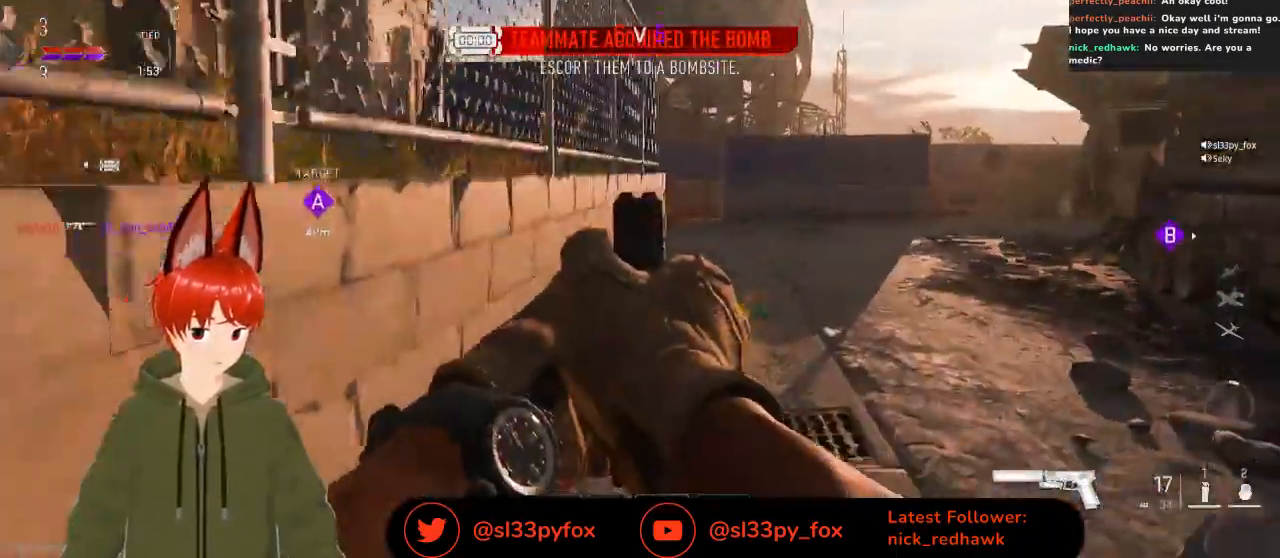
{"buttons": [], "left_stick": "up", "right_stick": "center", "events": [[67, "left_stick", "up-right"], [367, "L2", "up"], [367, "left_stick", "up"], [367, "right_stick", "down-left"], [467, "right_stick", "center"]]}
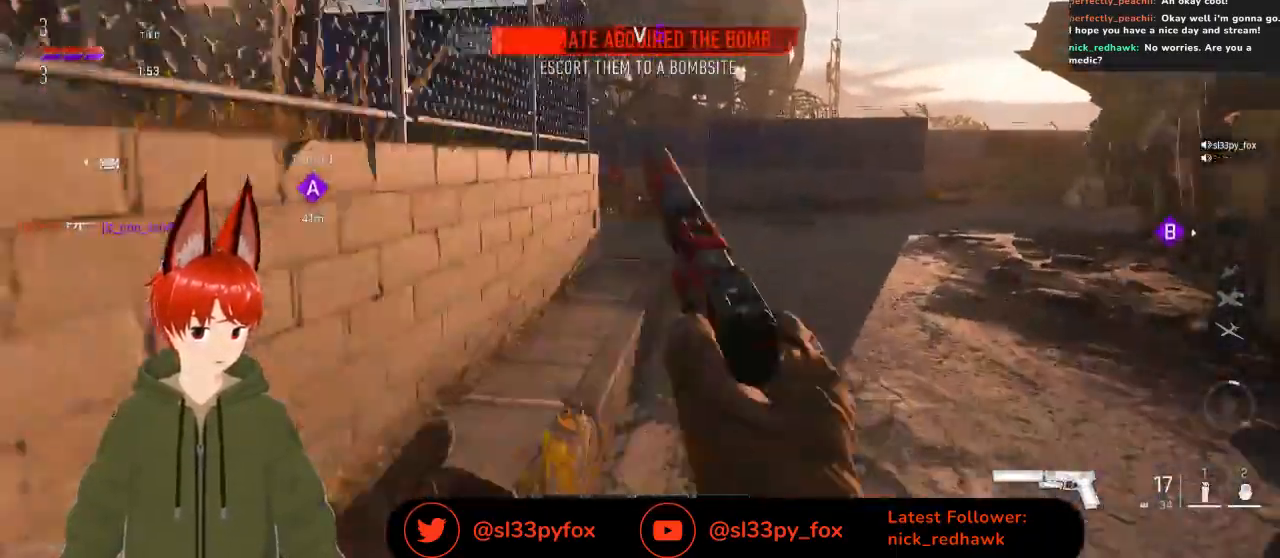
{"buttons": [], "left_stick": "up-right", "right_stick": "center", "events": [[367, "A", "down"], [433, "left_stick", "up-right"], [467, "A", "up"]]}
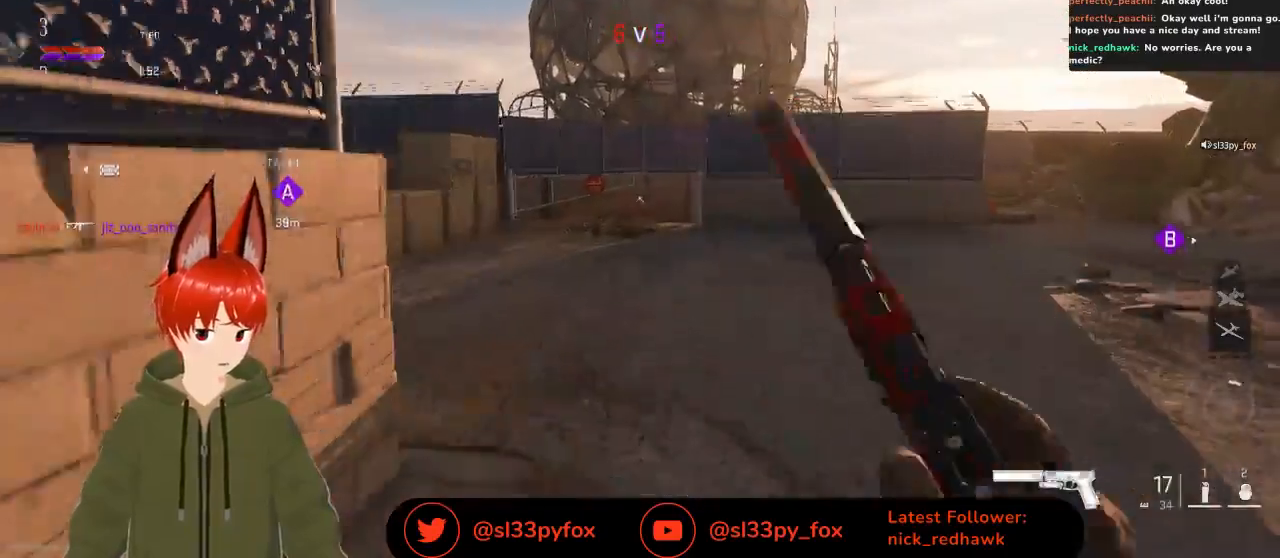
{"buttons": [], "left_stick": "up", "right_stick": "center", "events": [[233, "left_stick", "up"]]}
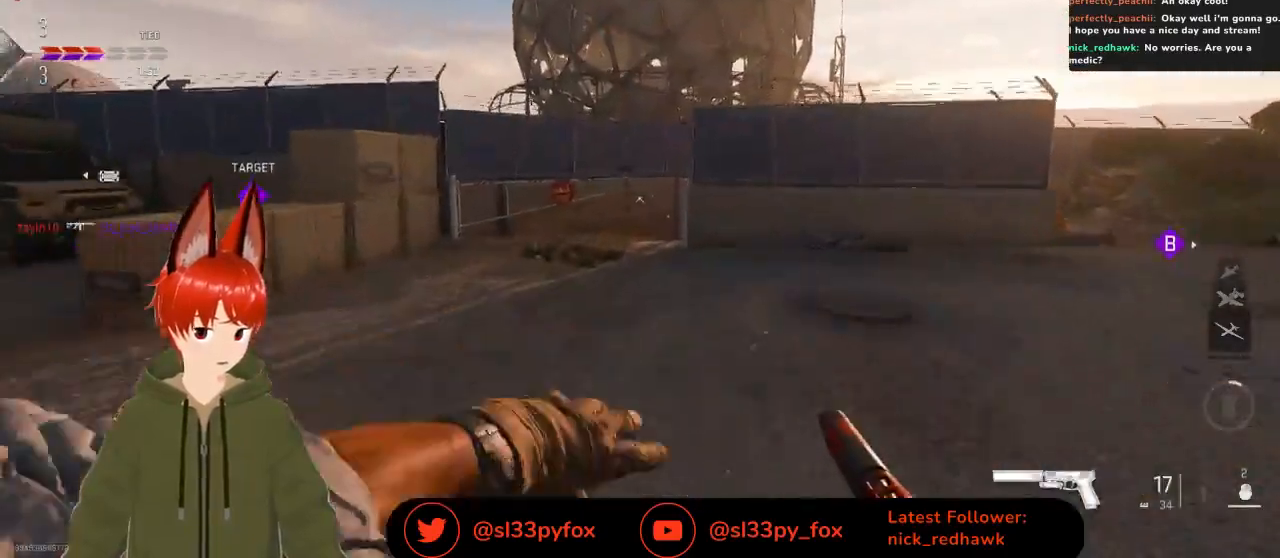
{"buttons": [], "left_stick": "up", "right_stick": "center", "events": [[67, "right_stick", "left"], [300, "right_stick", "center"]]}
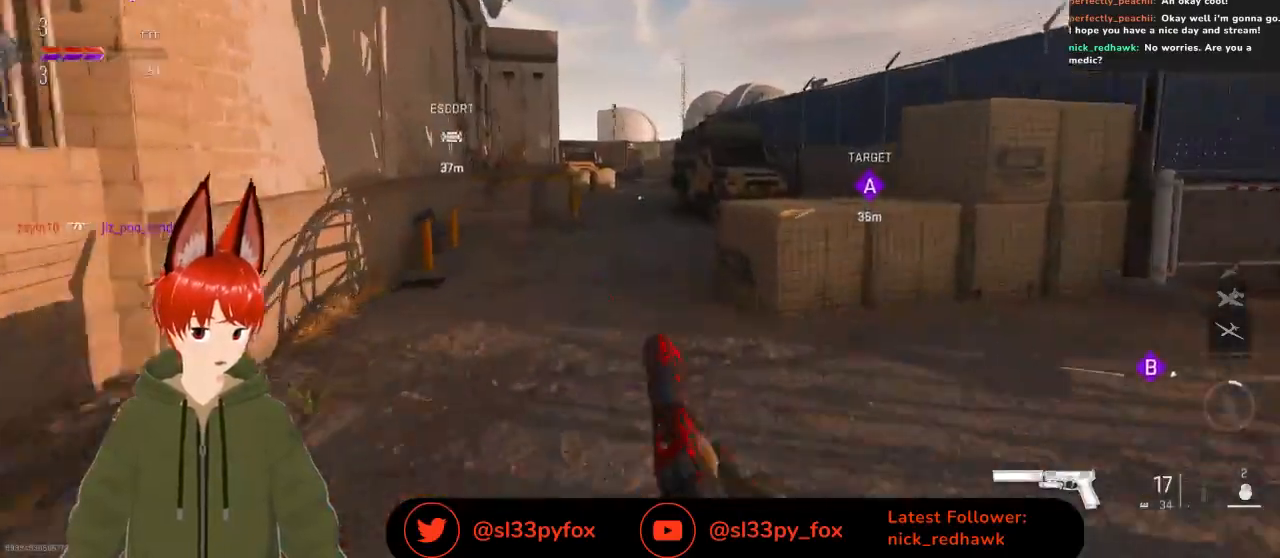
{"buttons": ["Y"], "left_stick": "up", "right_stick": "center", "events": [[500, "Y", "down"]]}
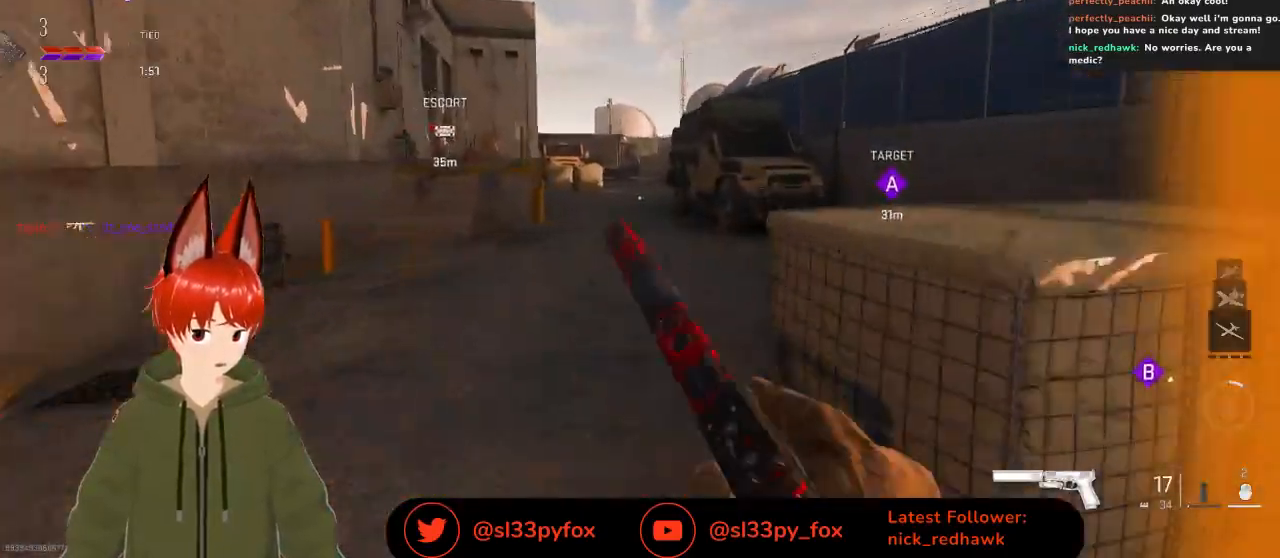
{"buttons": [], "left_stick": "up", "right_stick": "center", "events": [[133, "Y", "up"]]}
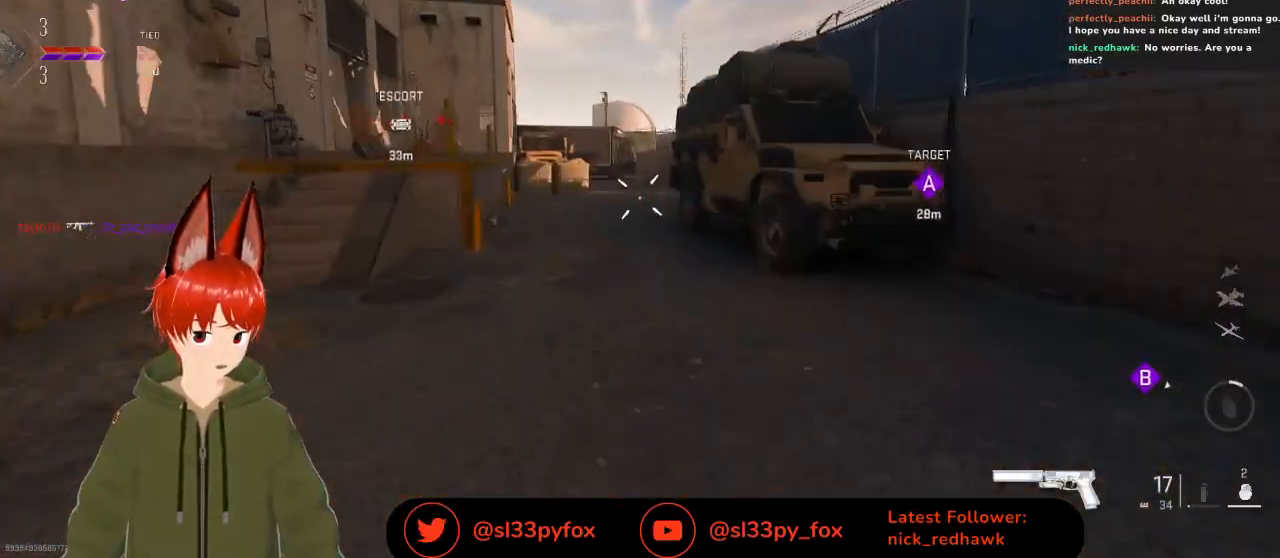
{"buttons": [], "left_stick": "up", "right_stick": "center", "events": []}
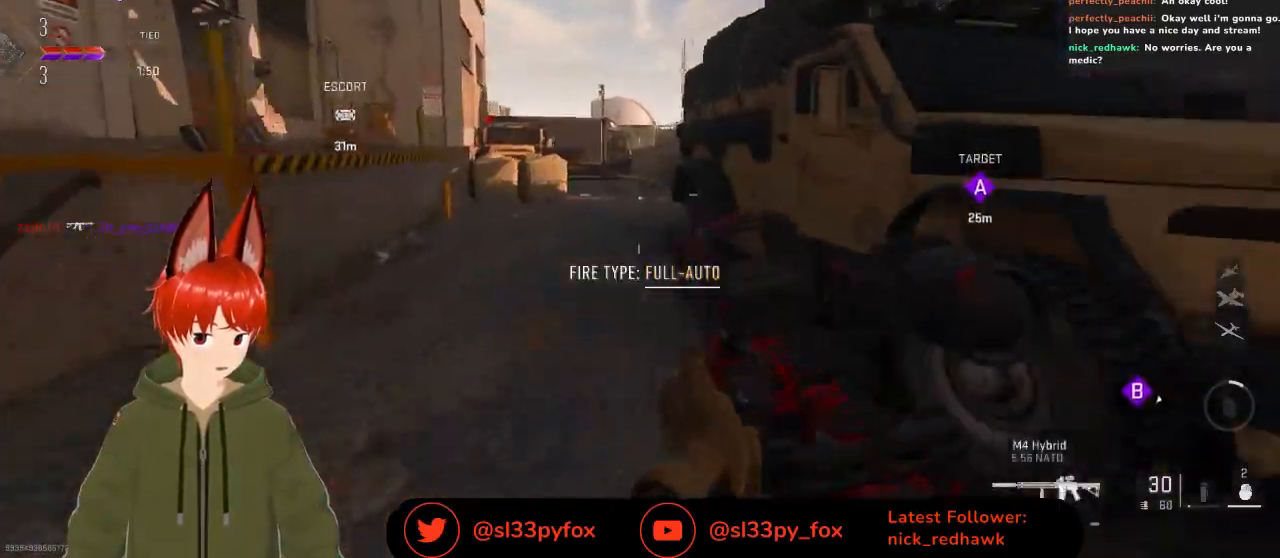
{"buttons": [], "left_stick": "up", "right_stick": "center", "events": []}
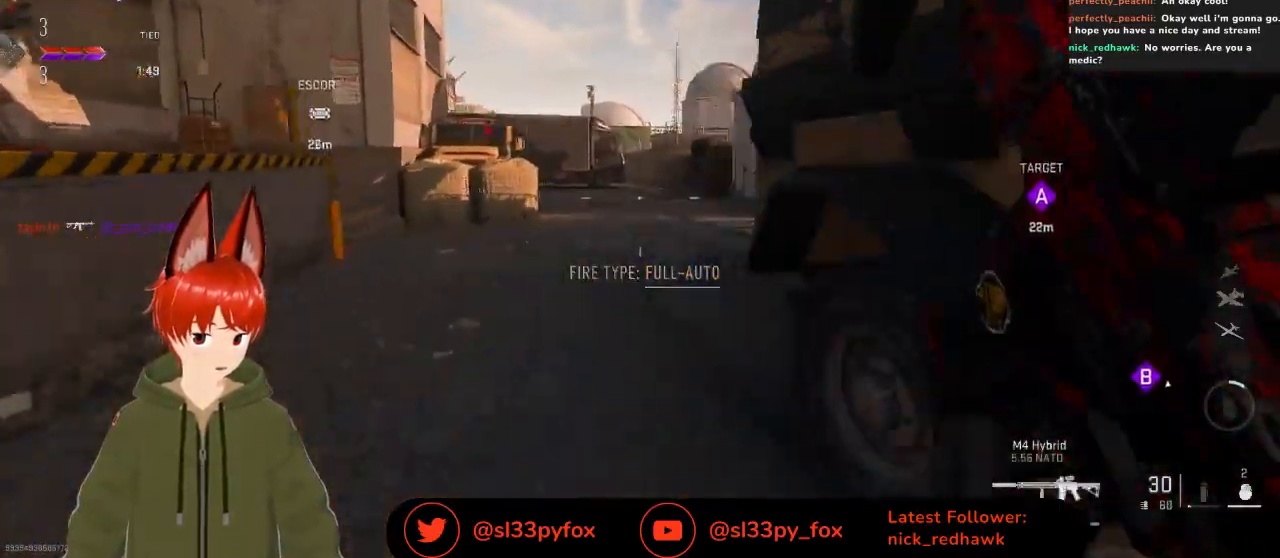
{"buttons": [], "left_stick": "up", "right_stick": "center", "events": [[233, "right_stick", "right"], [500, "right_stick", "center"]]}
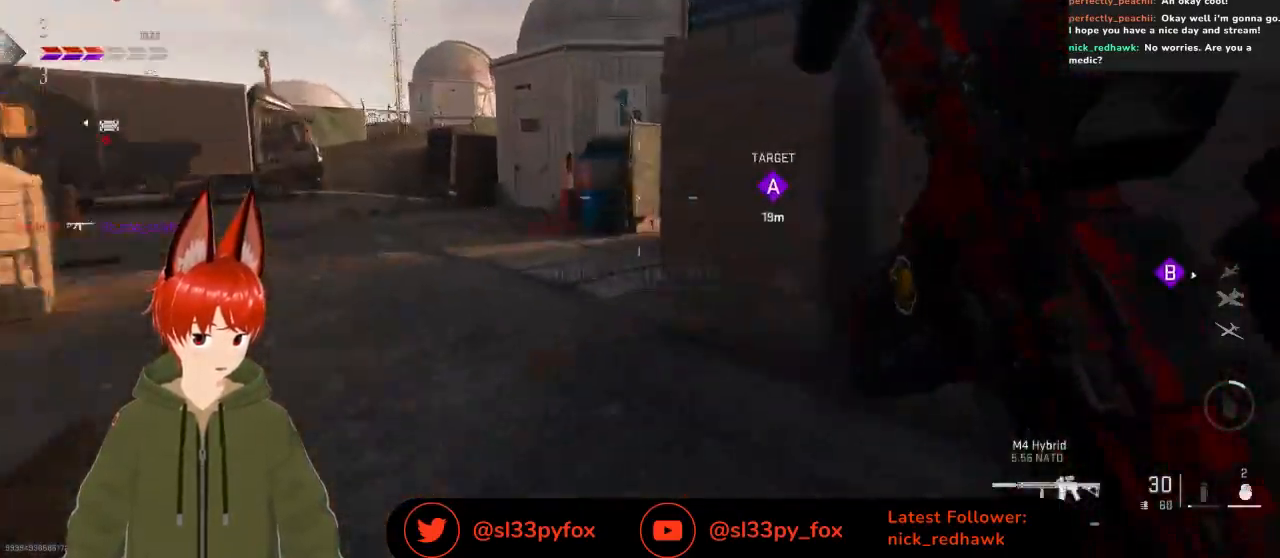
{"buttons": [], "left_stick": "up-left", "right_stick": "right", "events": [[167, "left_stick", "up-left"], [333, "right_stick", "right"]]}
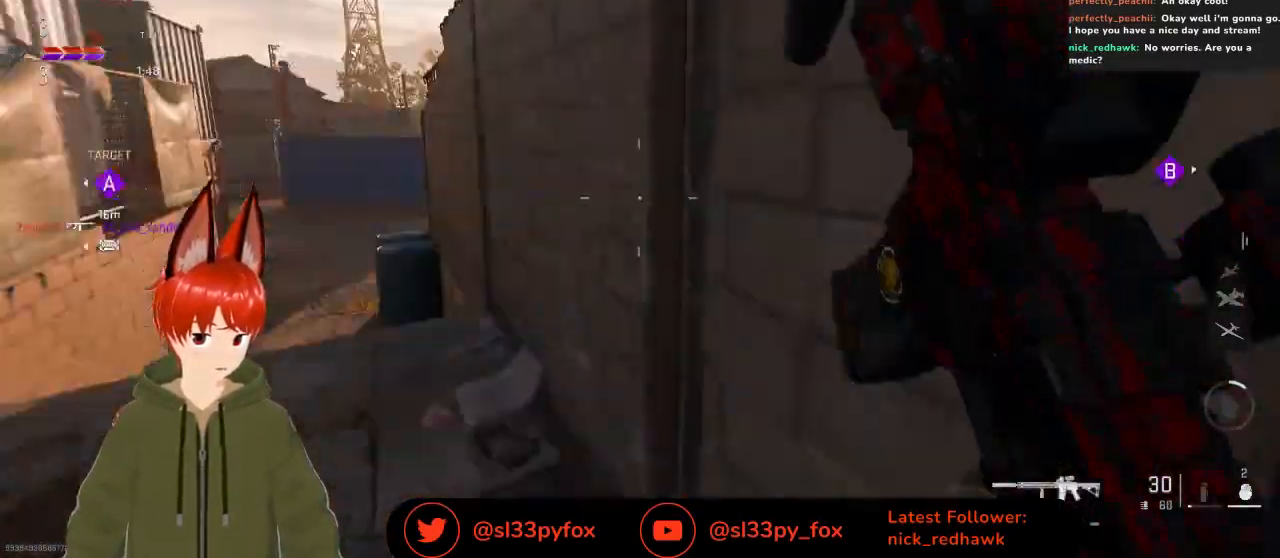
{"buttons": [], "left_stick": "up-left", "right_stick": "down-left", "events": [[33, "right_stick", "center"], [167, "left_stick", "up"], [333, "right_stick", "down-left"], [433, "left_stick", "up-left"]]}
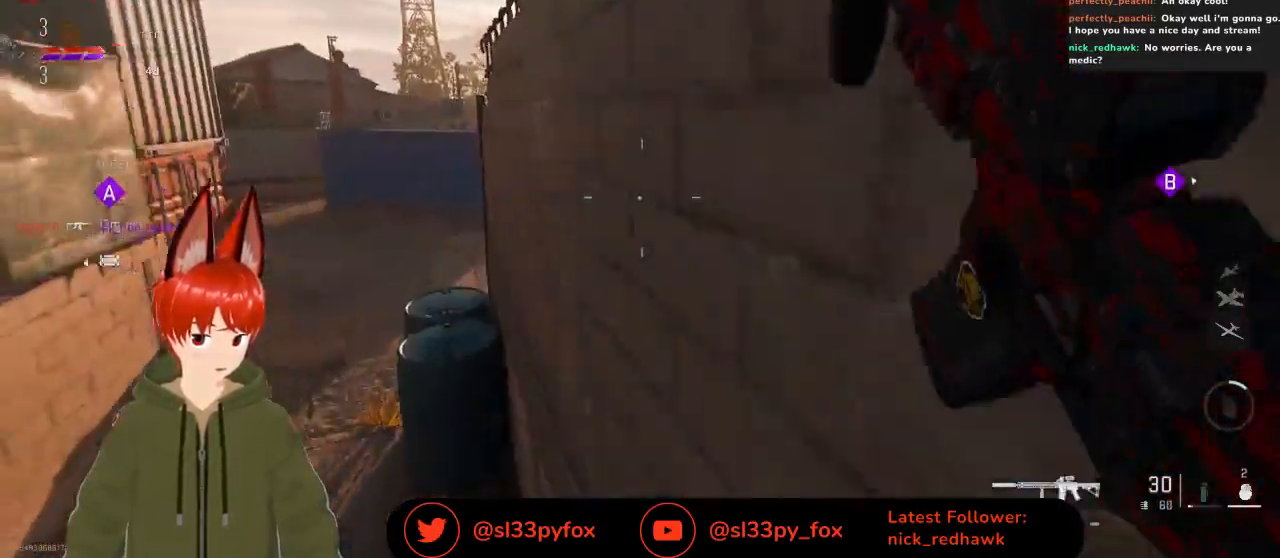
{"buttons": [], "left_stick": "up-left", "right_stick": "center", "events": [[300, "right_stick", "center"]]}
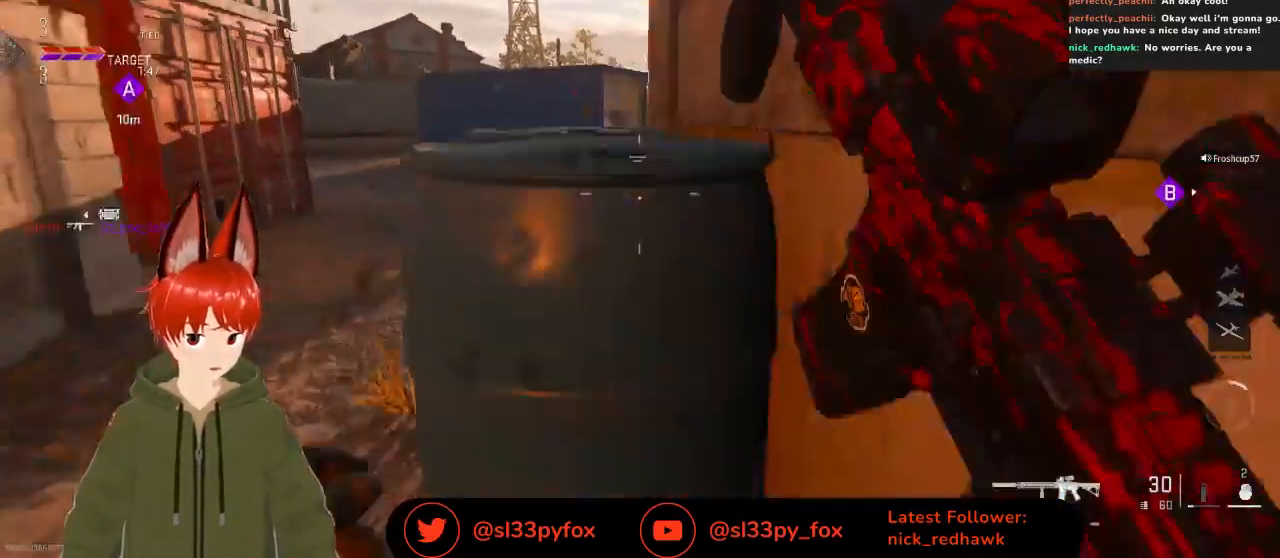
{"buttons": [], "left_stick": "up", "right_stick": "center", "events": [[333, "right_stick", "right"], [400, "right_stick", "center"], [500, "left_stick", "up"]]}
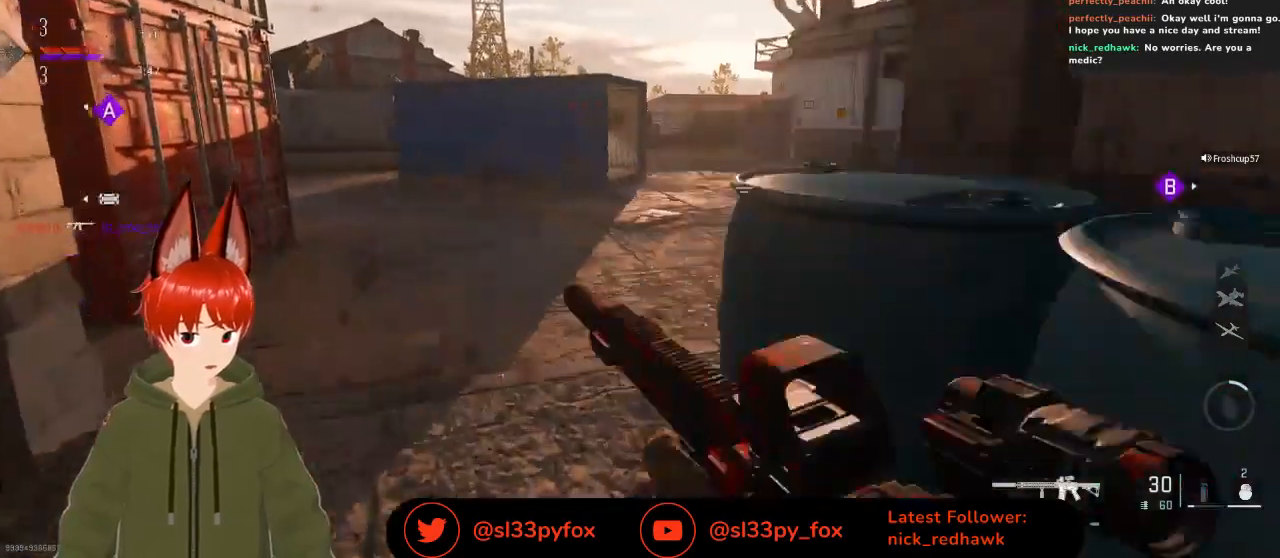
{"buttons": [], "left_stick": "up", "right_stick": "center", "events": [[167, "right_stick", "right"], [367, "right_stick", "center"]]}
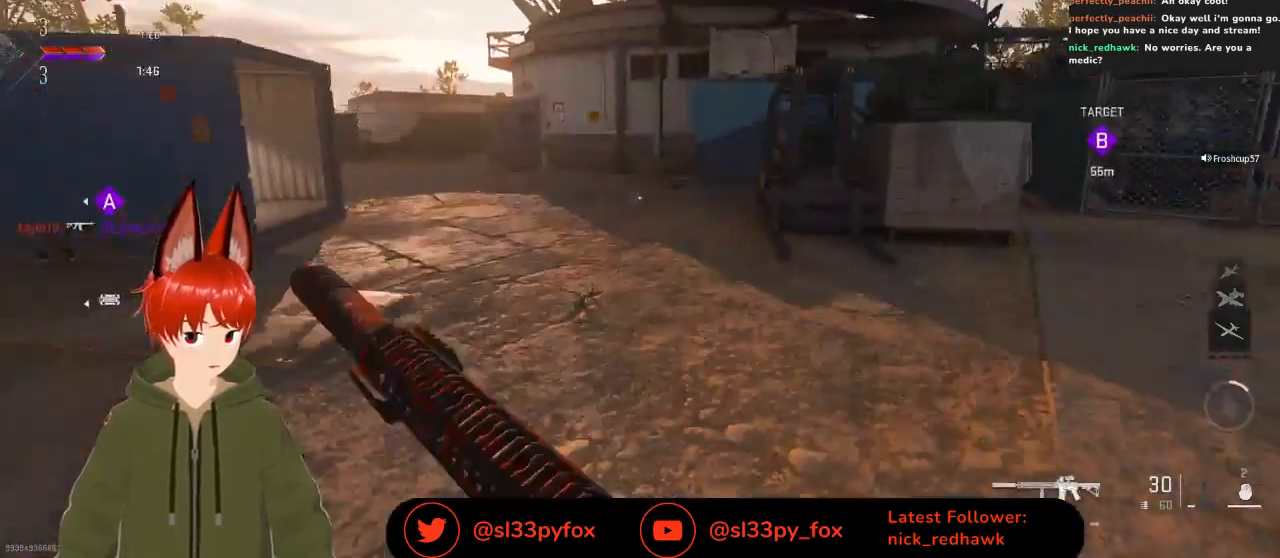
{"buttons": [], "left_stick": "up-right", "right_stick": "center", "events": [[33, "right_stick", "right"], [67, "left_stick", "up-right"], [233, "right_stick", "center"]]}
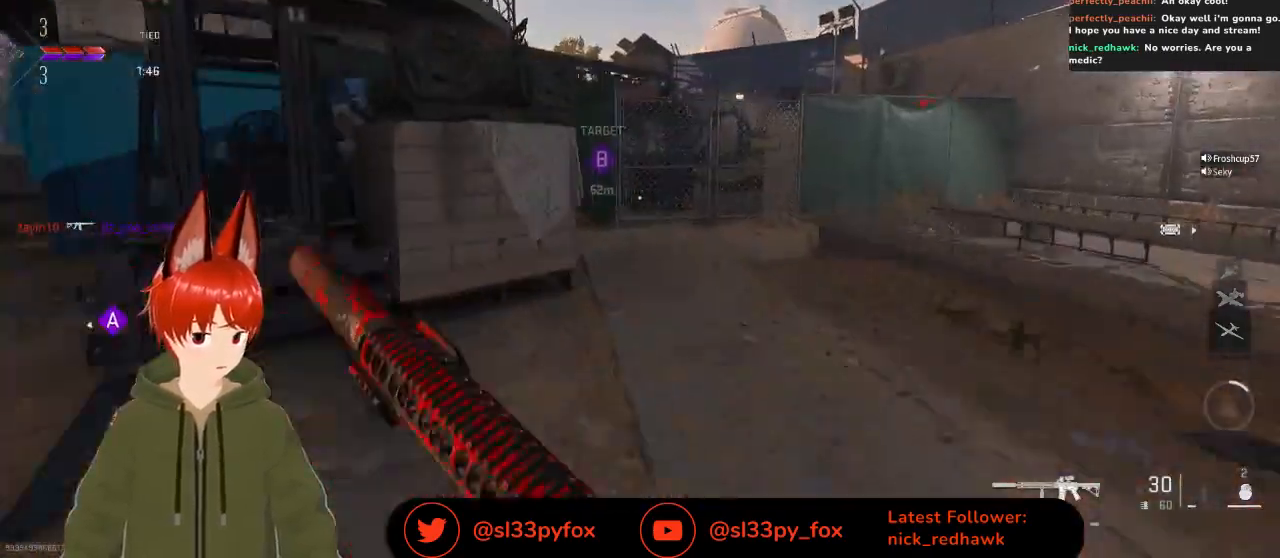
{"buttons": [], "left_stick": "up-right", "right_stick": "center", "events": [[300, "right_stick", "left"], [500, "right_stick", "center"]]}
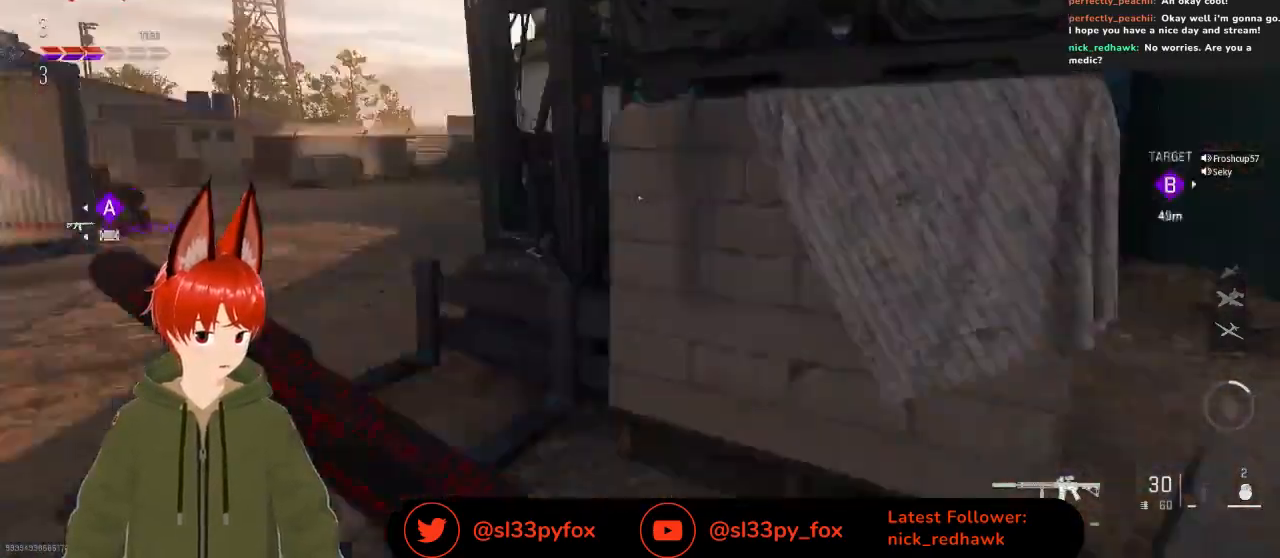
{"buttons": [], "left_stick": "up-right", "right_stick": "left", "events": [[100, "right_stick", "right"], [200, "right_stick", "center"], [467, "right_stick", "left"]]}
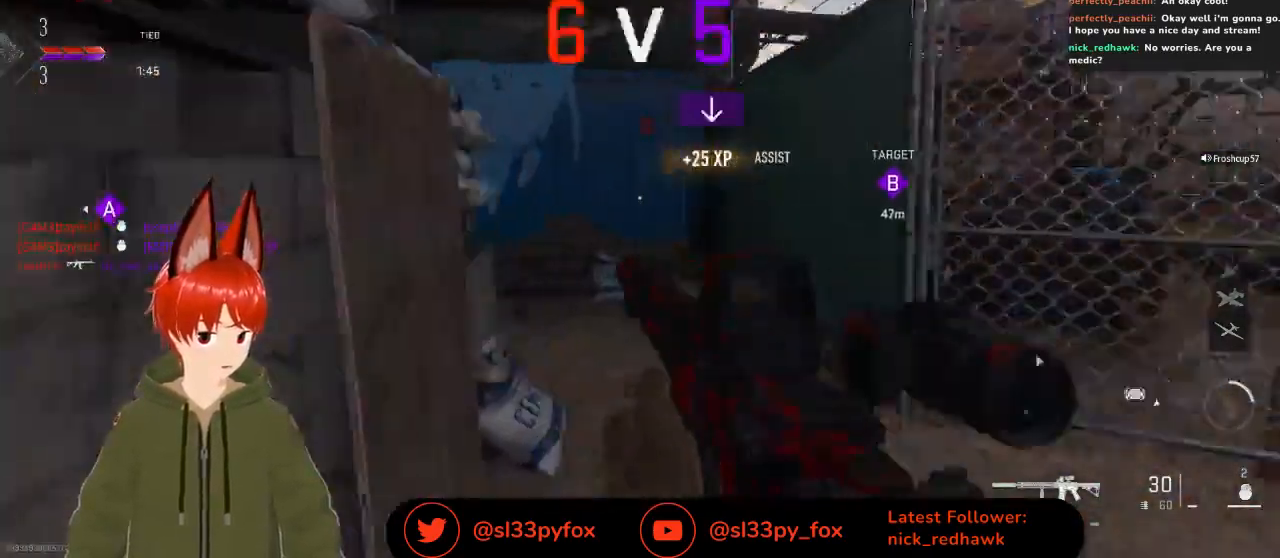
{"buttons": [], "left_stick": "right", "right_stick": "center", "events": [[367, "left_stick", "right"], [433, "right_stick", "center"]]}
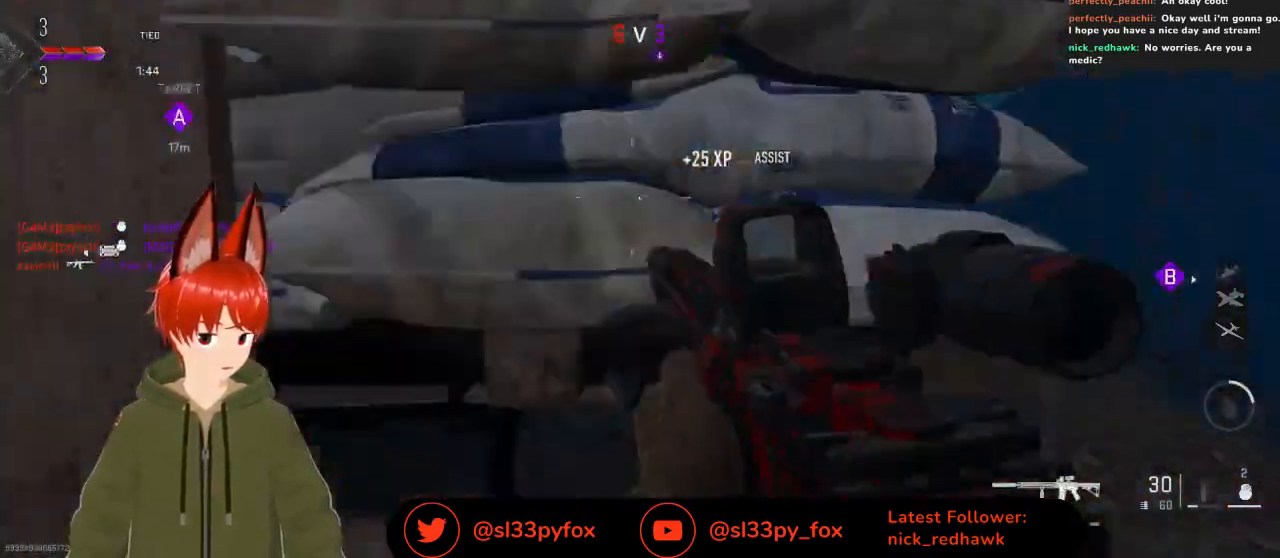
{"buttons": [], "left_stick": "up", "right_stick": "center", "events": [[500, "left_stick", "up"]]}
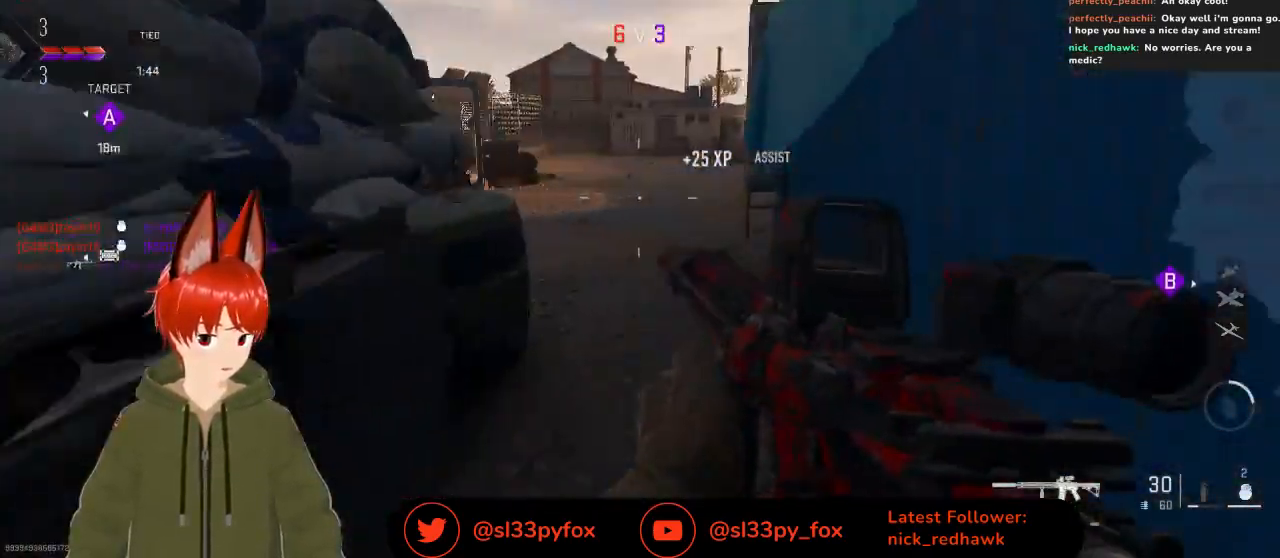
{"buttons": [], "left_stick": "right", "right_stick": "center", "events": [[167, "left_stick", "up-right"], [167, "right_stick", "left"], [267, "left_stick", "right"], [400, "right_stick", "center"]]}
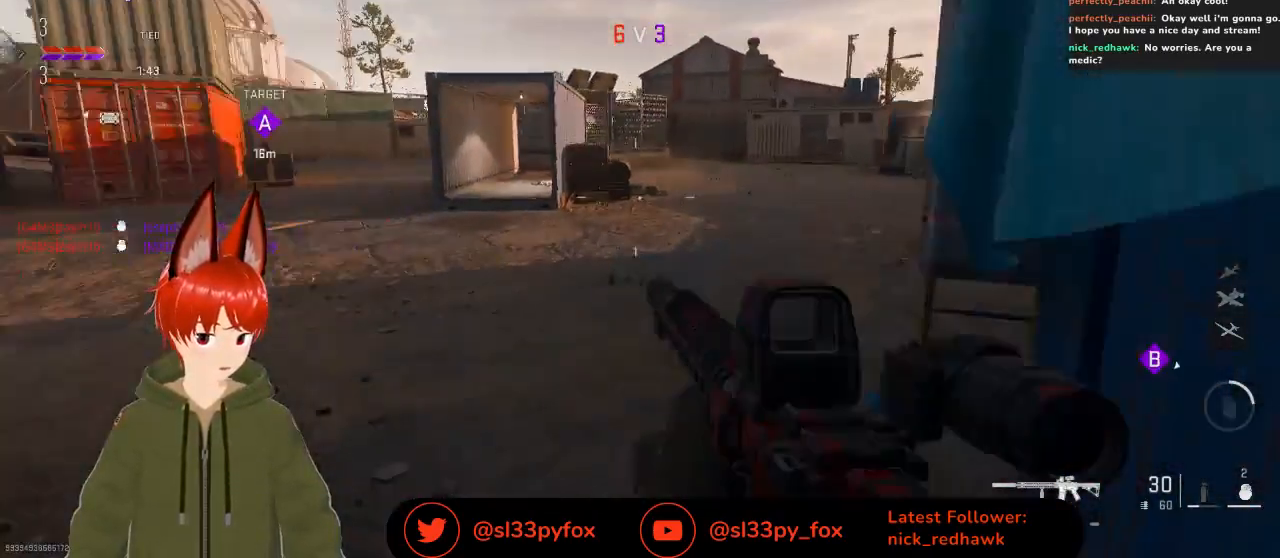
{"buttons": [], "left_stick": "up", "right_stick": "center", "events": [[33, "left_stick", "center"], [100, "R3", "down"], [200, "left_stick", "up"], [233, "R3", "up"], [333, "right_stick", "right"], [500, "right_stick", "center"]]}
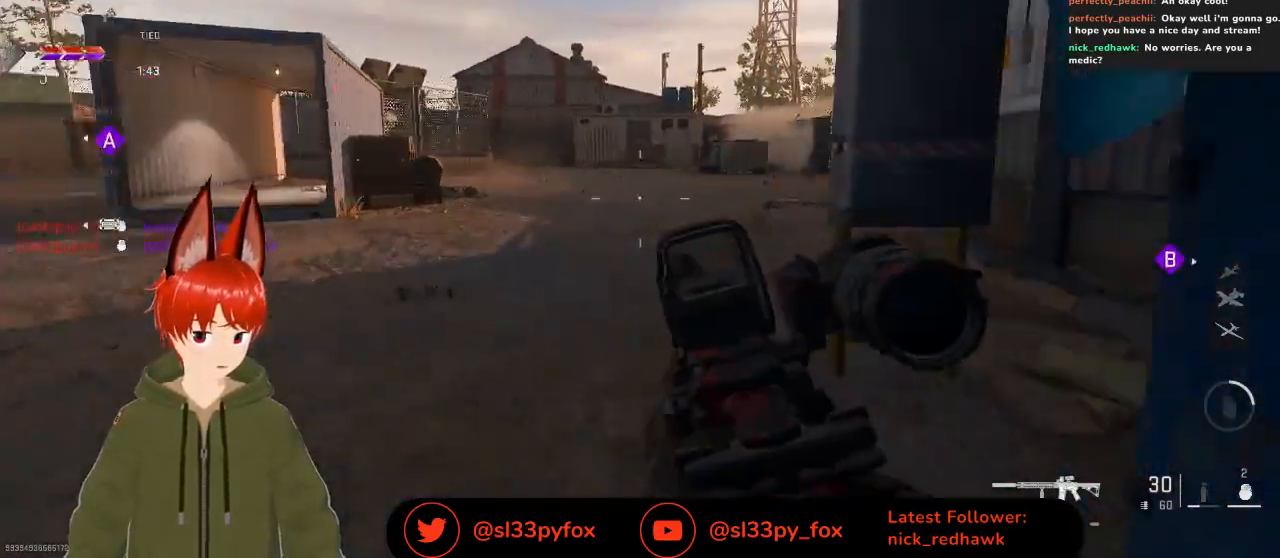
{"buttons": [], "left_stick": "up", "right_stick": "center"}
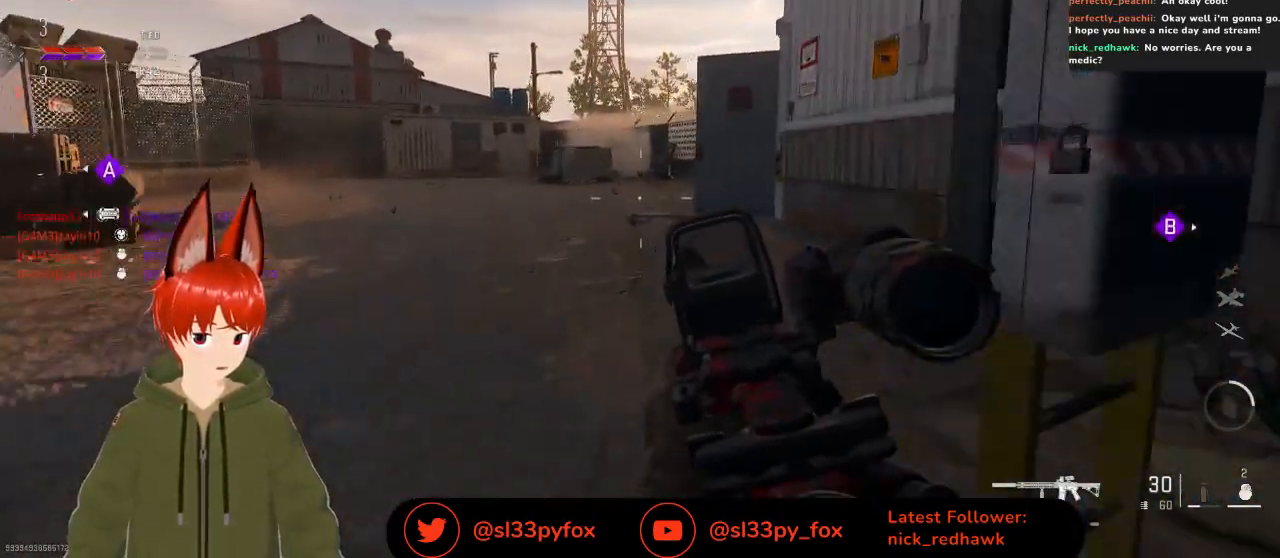
{"buttons": [], "left_stick": "right", "right_stick": "left", "events": [[67, "right_stick", "right"], [133, "left_stick", "up-right"], [200, "right_stick", "center"], [267, "left_stick", "up"], [433, "right_stick", "left"], [467, "left_stick", "right"]]}
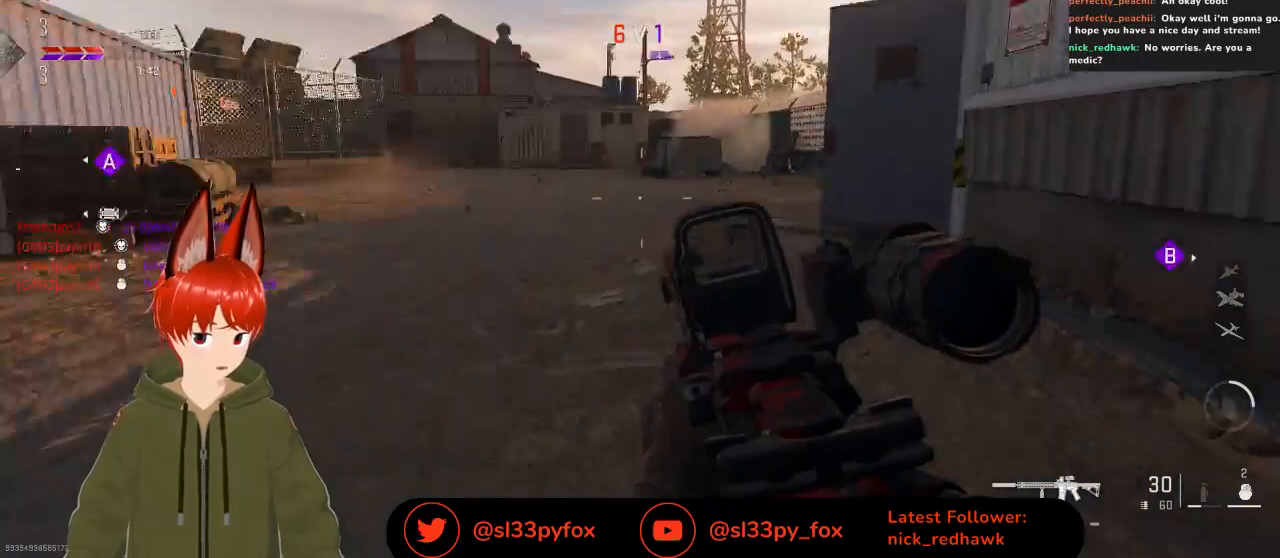
{"buttons": [], "left_stick": "right", "right_stick": "center", "events": [[200, "left_stick", "center"], [200, "right_stick", "center"], [400, "left_stick", "right"]]}
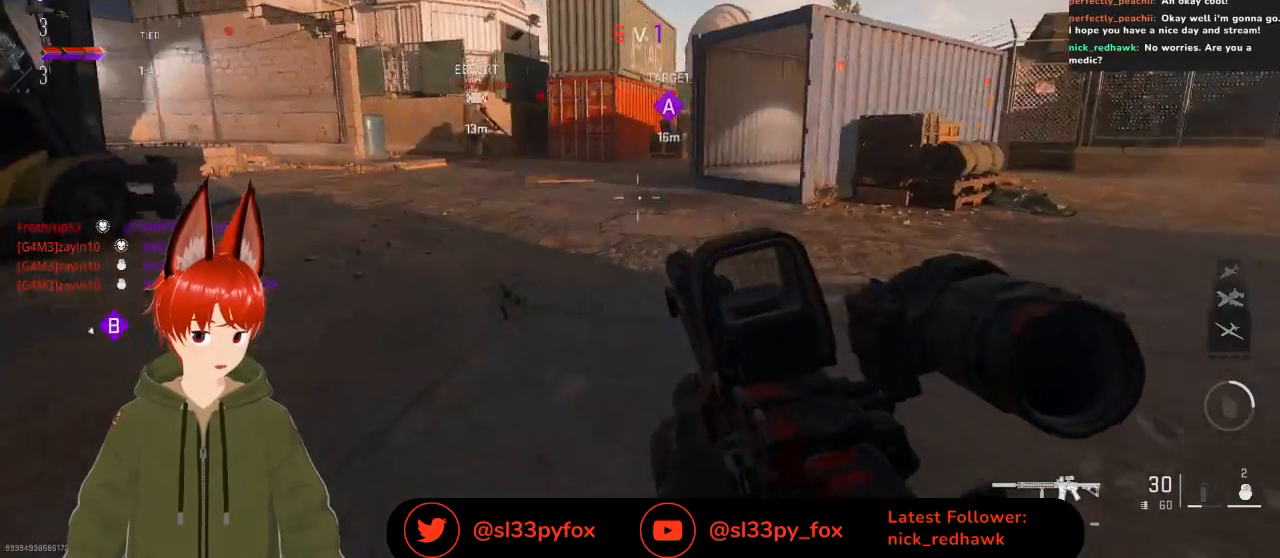
{"buttons": [], "left_stick": "up-left", "right_stick": "up-right", "events": [[100, "left_stick", "up-right"], [200, "left_stick", "up-left"], [233, "right_stick", "up-right"], [433, "L1", "down"], [500, "L1", "up"]]}
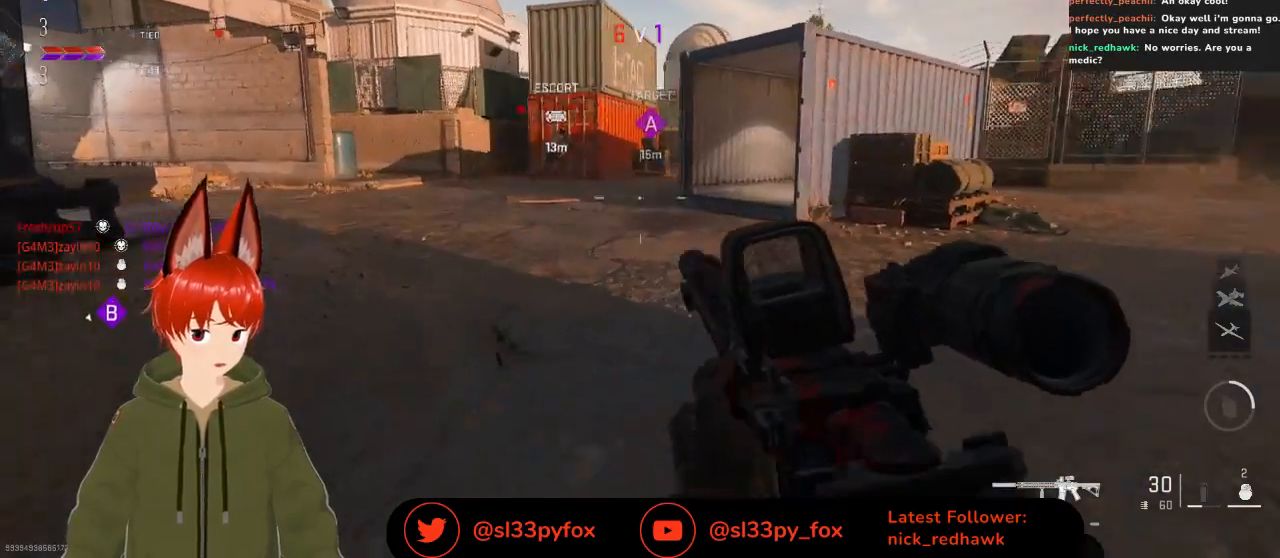
{"buttons": [], "left_stick": "left", "right_stick": "center", "events": [[67, "right_stick", "center"], [133, "left_stick", "left"], [267, "right_stick", "right"], [500, "right_stick", "center"]]}
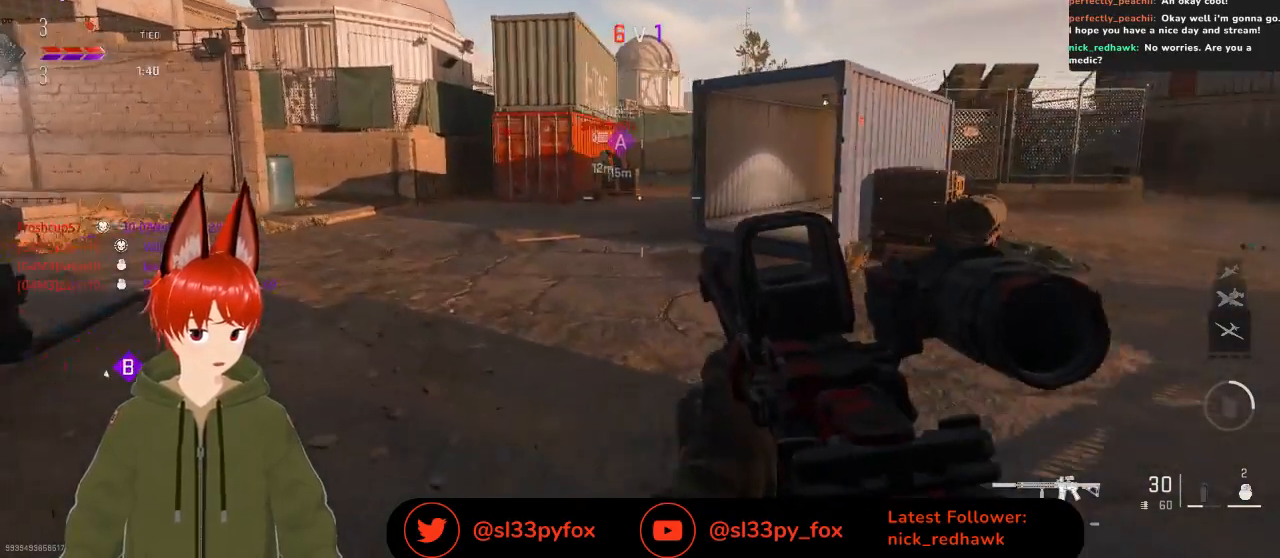
{"buttons": ["R3"], "left_stick": "right", "right_stick": "center", "events": [[267, "left_stick", "center"], [333, "left_stick", "right"], [433, "R3", "down"]]}
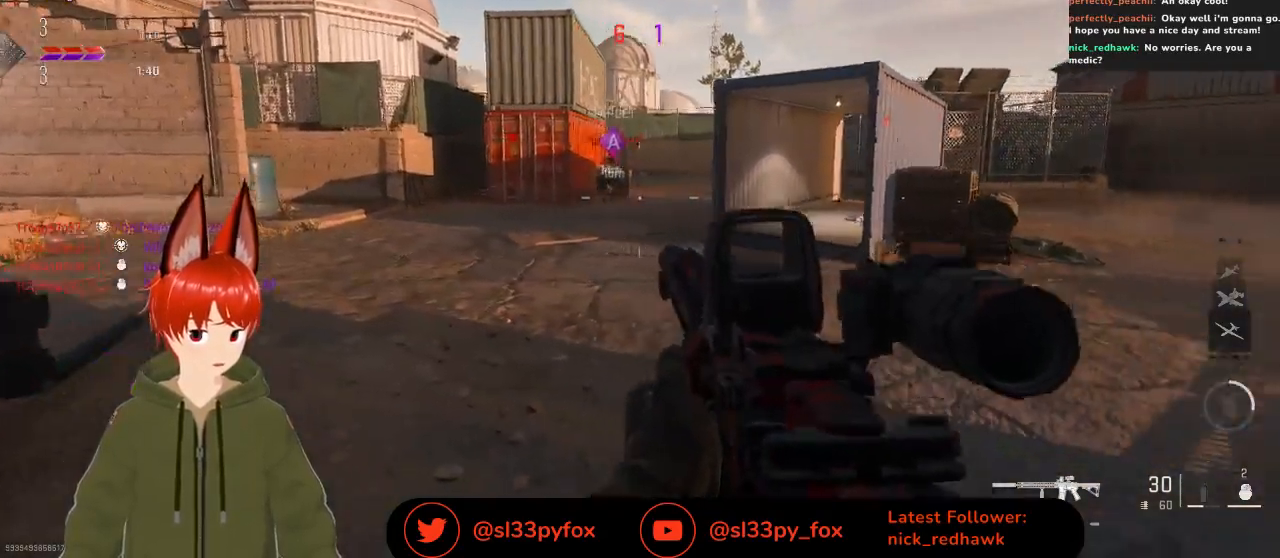
{"buttons": [], "left_stick": "down-left", "right_stick": "center", "events": [[67, "R3", "up"], [133, "left_stick", "down-left"], [200, "right_stick", "right"], [467, "right_stick", "center"]]}
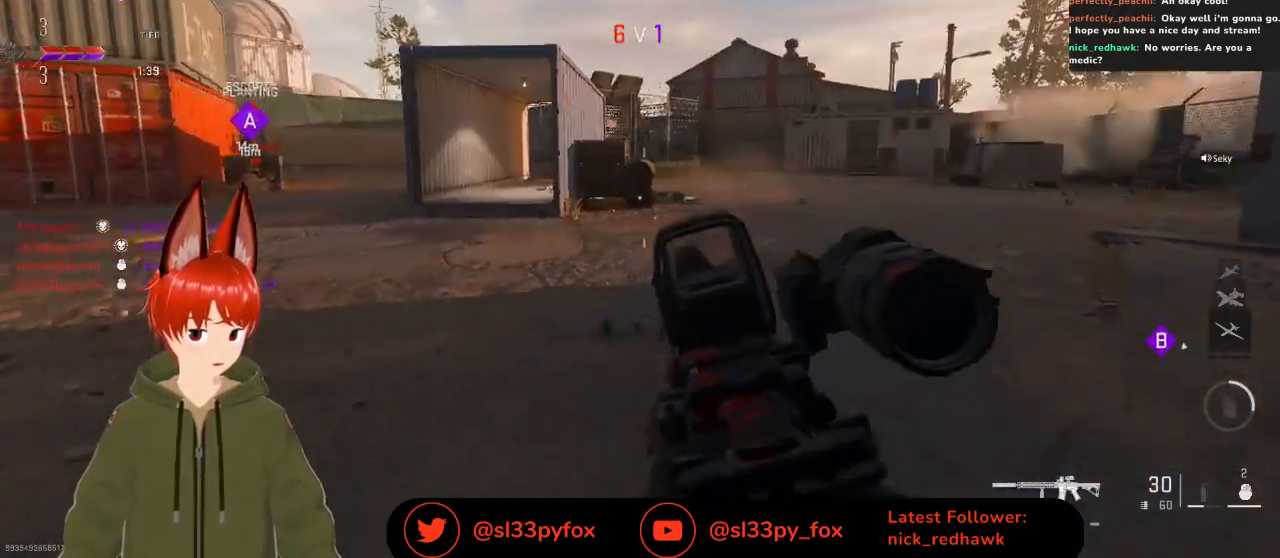
{"buttons": [], "left_stick": "right", "right_stick": "center", "events": [[67, "left_stick", "center"], [267, "right_stick", "right"], [467, "right_stick", "center"], [500, "left_stick", "right"]]}